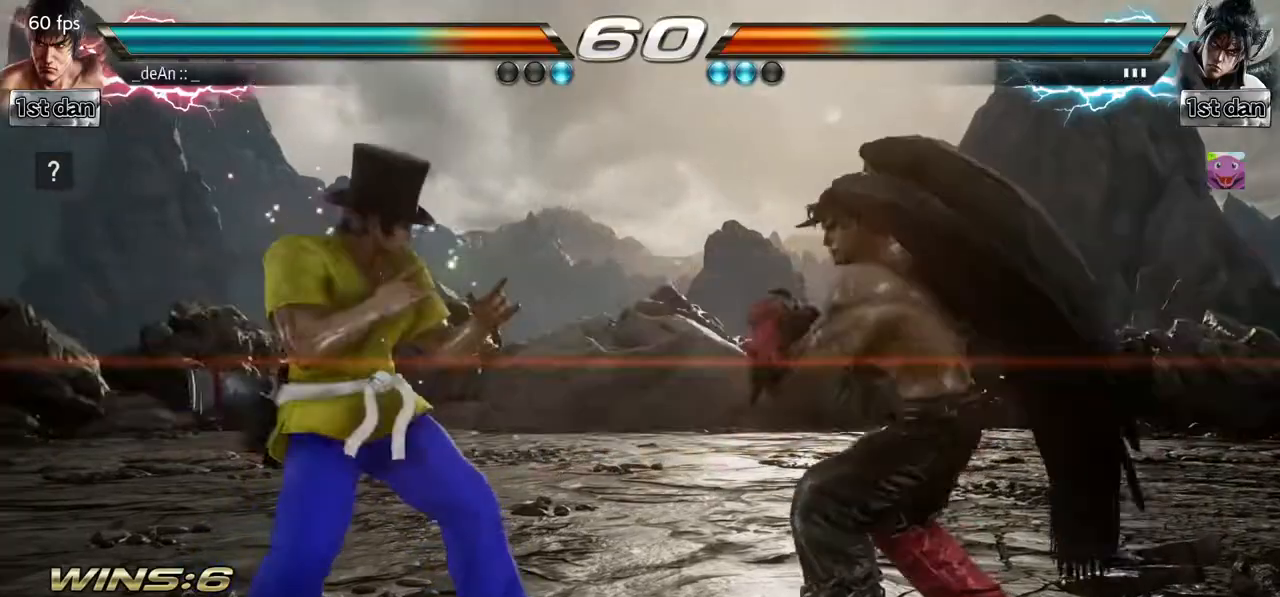
Gameplay with a controller (arcade stick); each line is a JSON object with the inputs held at the frame after it. "events" lists button and stick changes between this image and that frame as [ms after this image, input, new state], when the widget could be followed in between. Not read: L3 R3.
{"buttons": [], "left_stick": "left", "events": []}
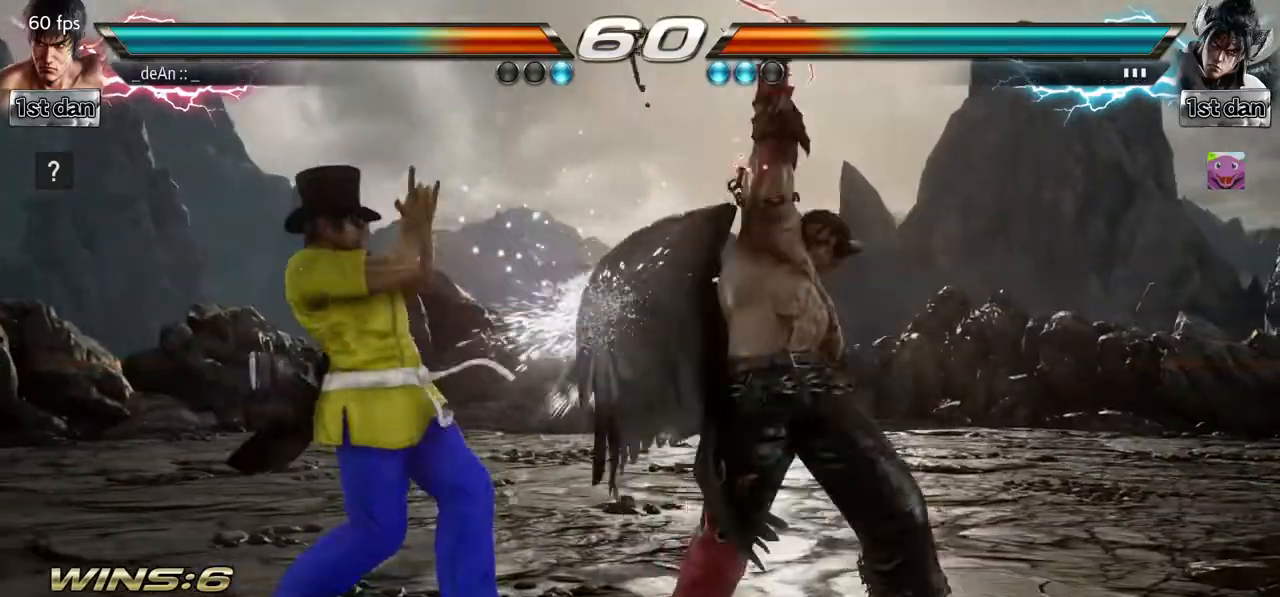
{"buttons": [], "left_stick": "center", "events": [[100, "left_stick", "center"], [183, "SQUARE", "down"], [317, "SQUARE", "up"]]}
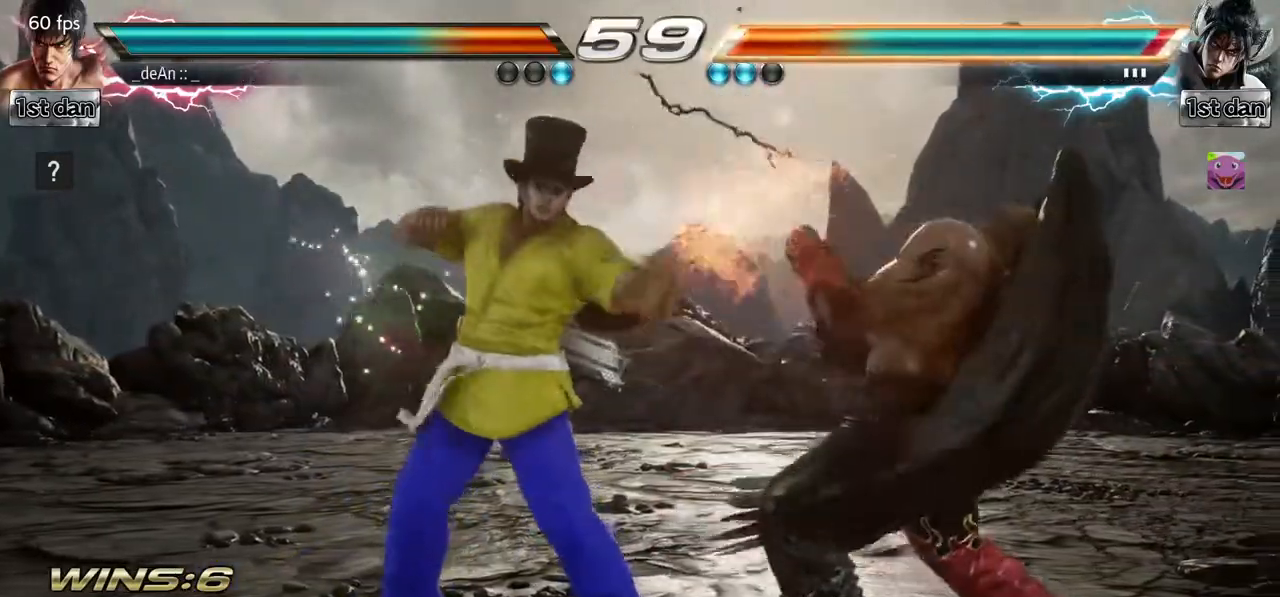
{"buttons": [], "left_stick": "center", "events": [[50, "left_stick", "down-left"], [100, "CIRCLE", "down"], [150, "CIRCLE", "up"], [250, "CIRCLE", "down"], [267, "left_stick", "center"], [333, "CIRCLE", "up"], [400, "CIRCLE", "down"], [500, "CIRCLE", "up"]]}
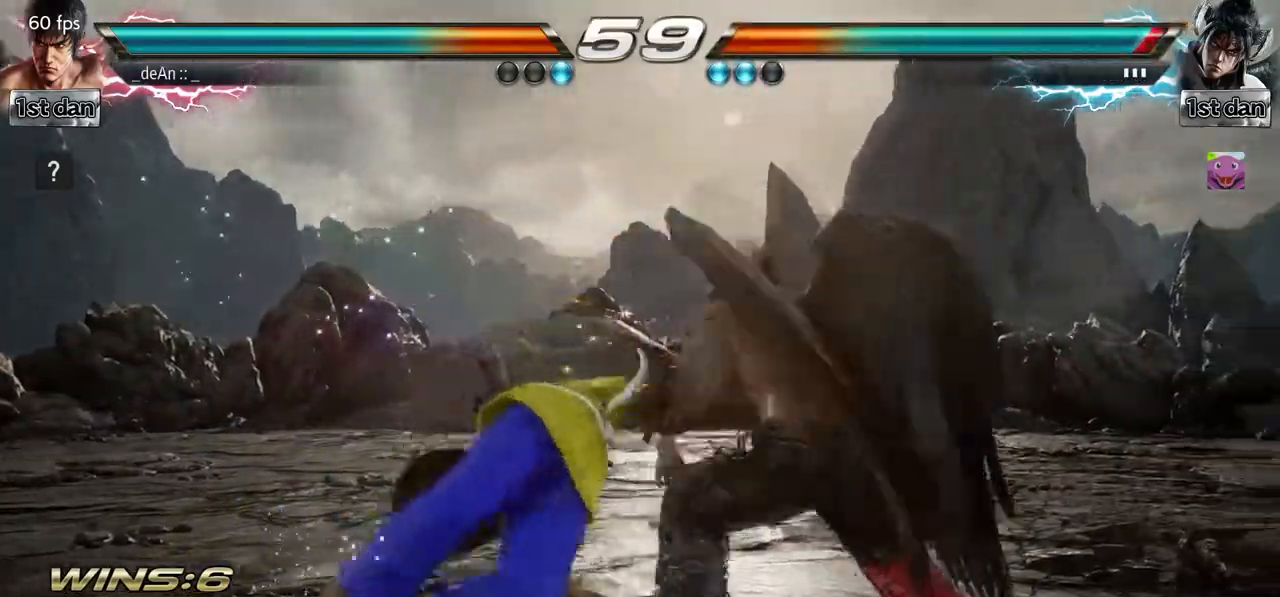
{"buttons": [], "left_stick": "left", "events": [[50, "CIRCLE", "down"], [317, "CIRCLE", "up"], [367, "left_stick", "left"]]}
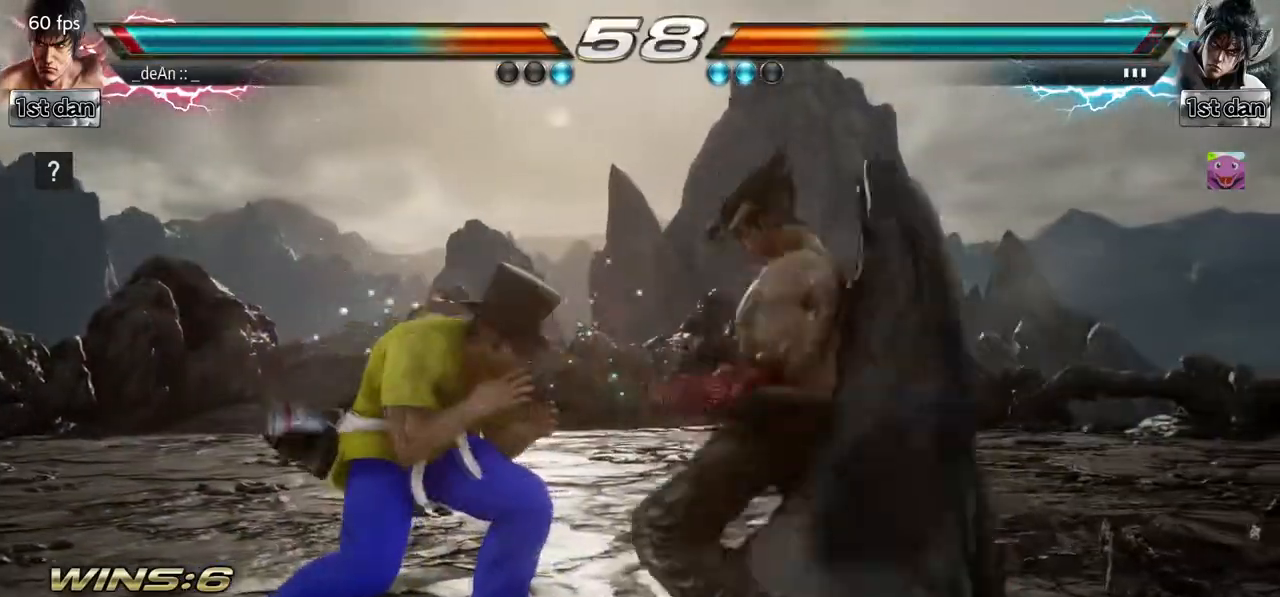
{"buttons": [], "left_stick": "center", "events": [[417, "left_stick", "center"]]}
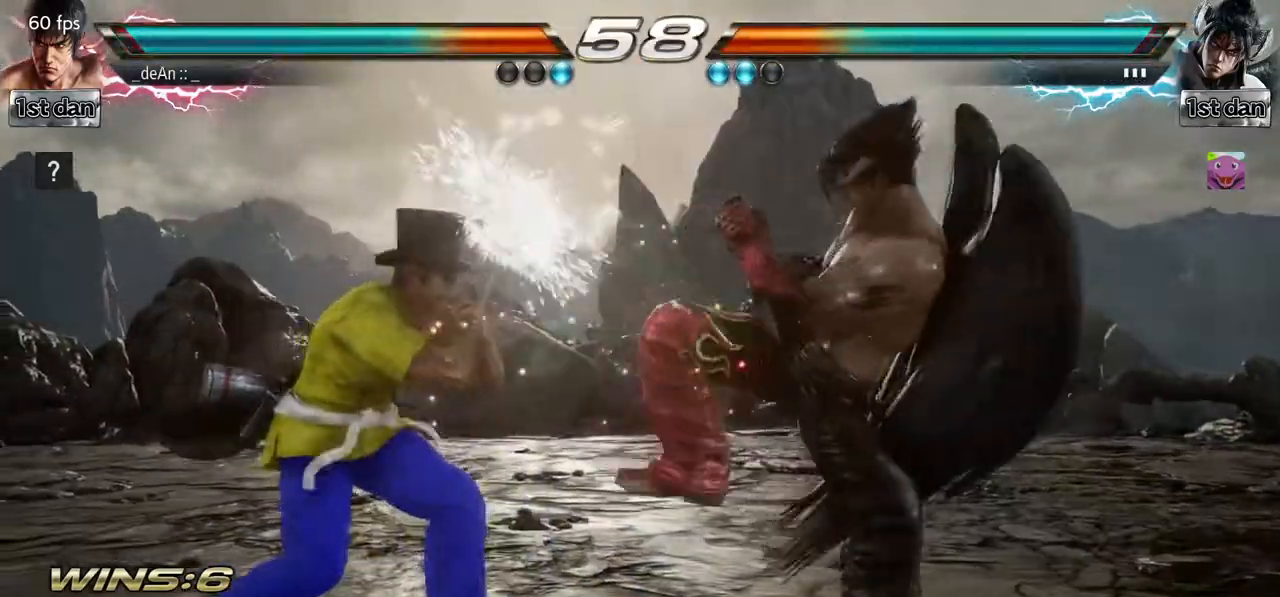
{"buttons": [], "left_stick": "center", "events": [[250, "SQUARE", "down"], [450, "SQUARE", "up"]]}
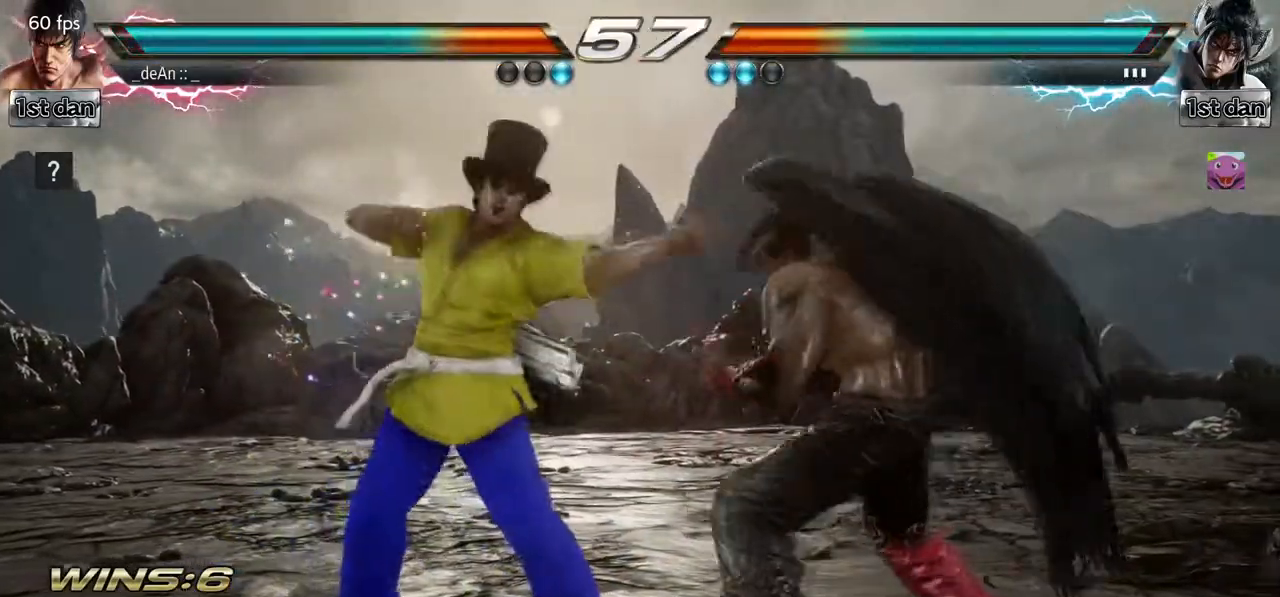
{"buttons": [], "left_stick": "center", "events": [[117, "left_stick", "down-left"], [150, "CIRCLE", "down"], [200, "left_stick", "left"], [250, "CIRCLE", "up"], [333, "CIRCLE", "down"], [350, "left_stick", "center"], [450, "CIRCLE", "up"]]}
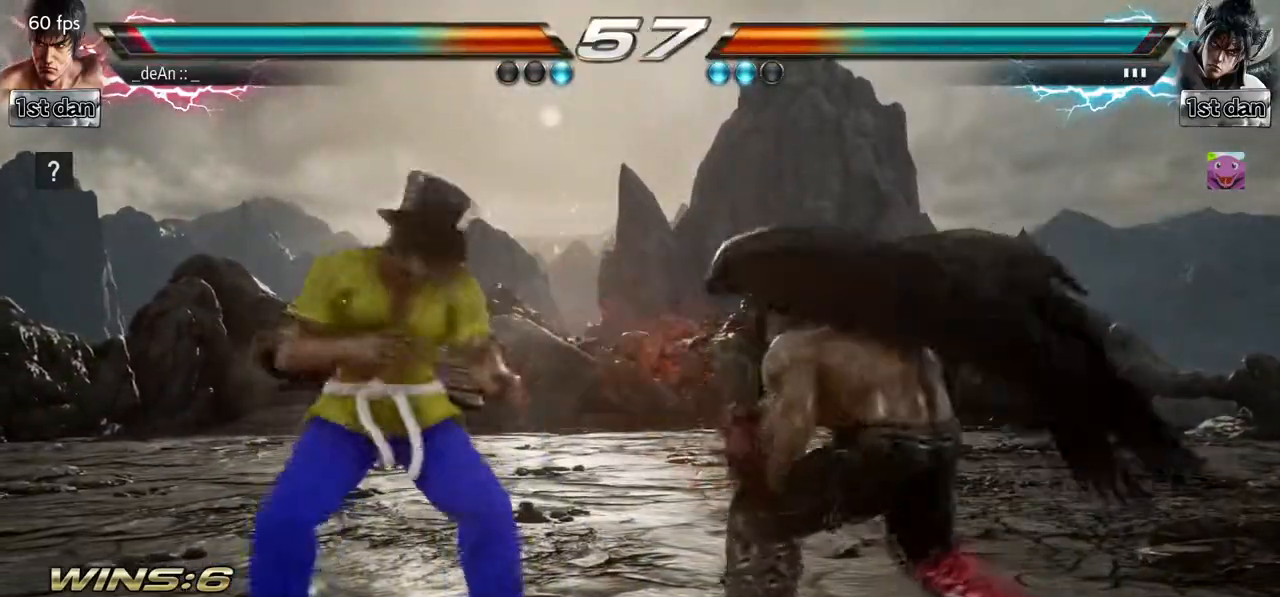
{"buttons": [], "left_stick": "left", "events": [[17, "left_stick", "left"]]}
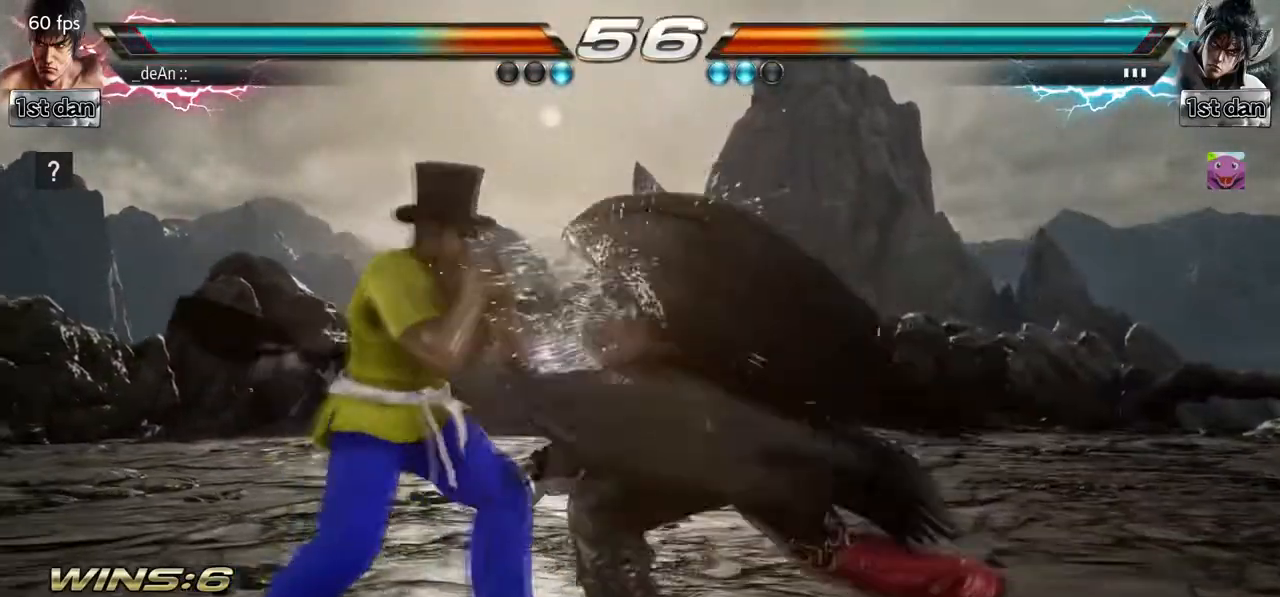
{"buttons": ["SQUARE"], "left_stick": "center", "events": [[283, "left_stick", "center"], [400, "SQUARE", "down"]]}
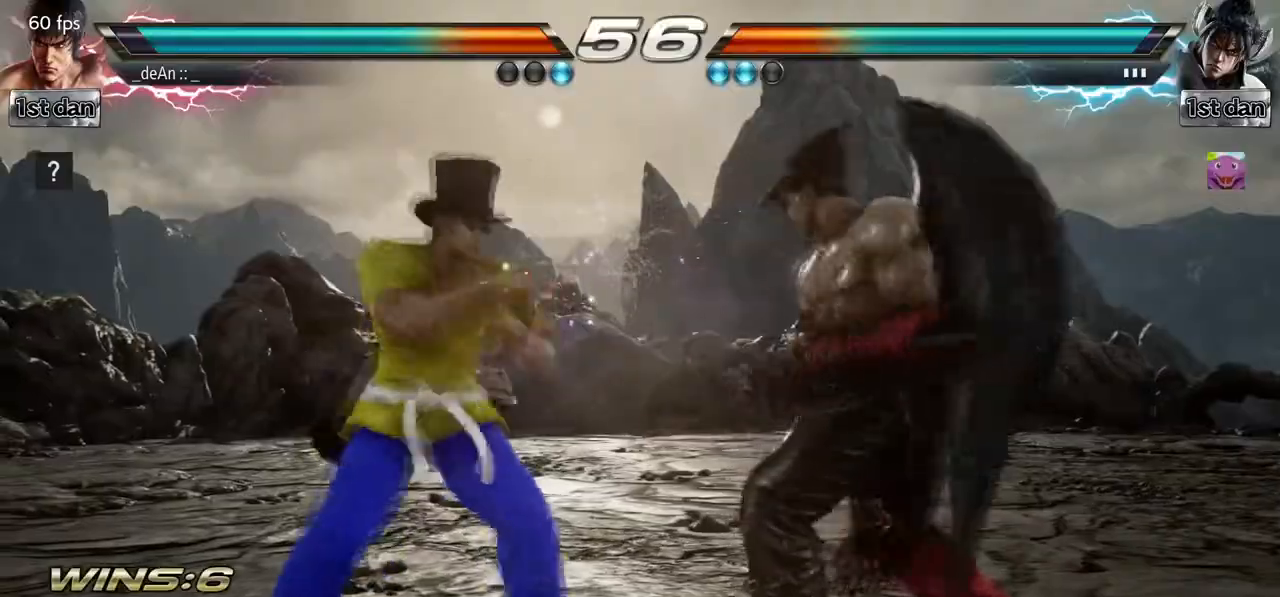
{"buttons": ["CIRCLE"], "left_stick": "down-left", "events": [[100, "SQUARE", "up"], [267, "left_stick", "down-left"], [317, "CIRCLE", "down"], [400, "CIRCLE", "up"], [483, "CIRCLE", "down"]]}
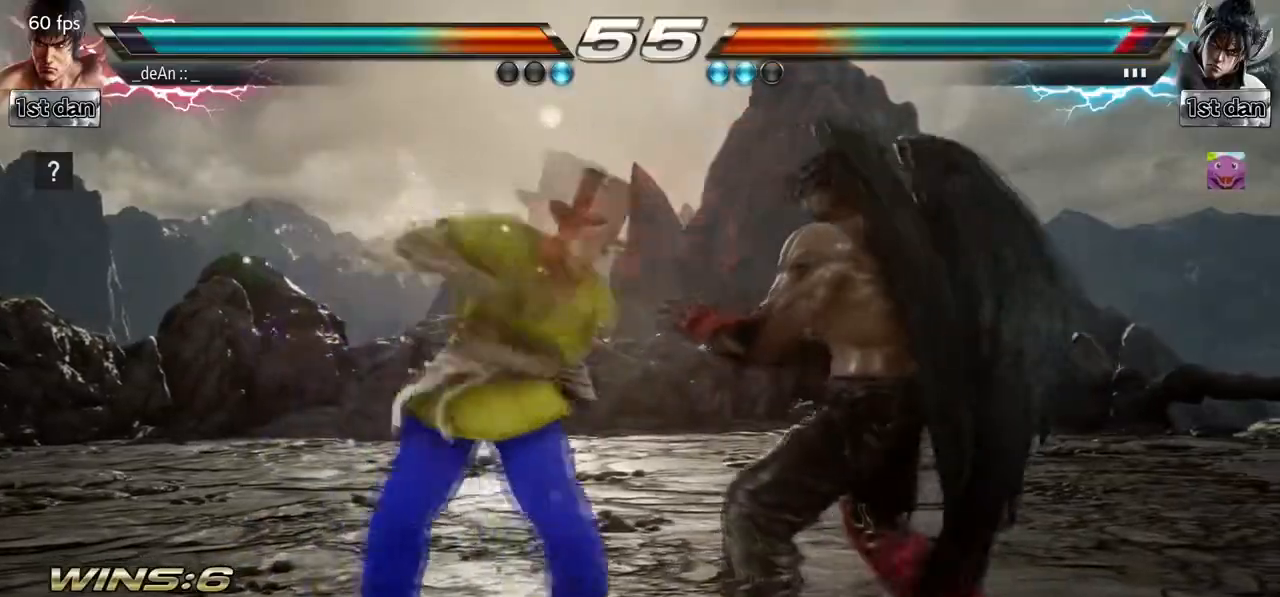
{"buttons": ["CIRCLE"], "left_stick": "center", "events": [[83, "CIRCLE", "up"], [117, "CIRCLE", "down"], [167, "left_stick", "center"]]}
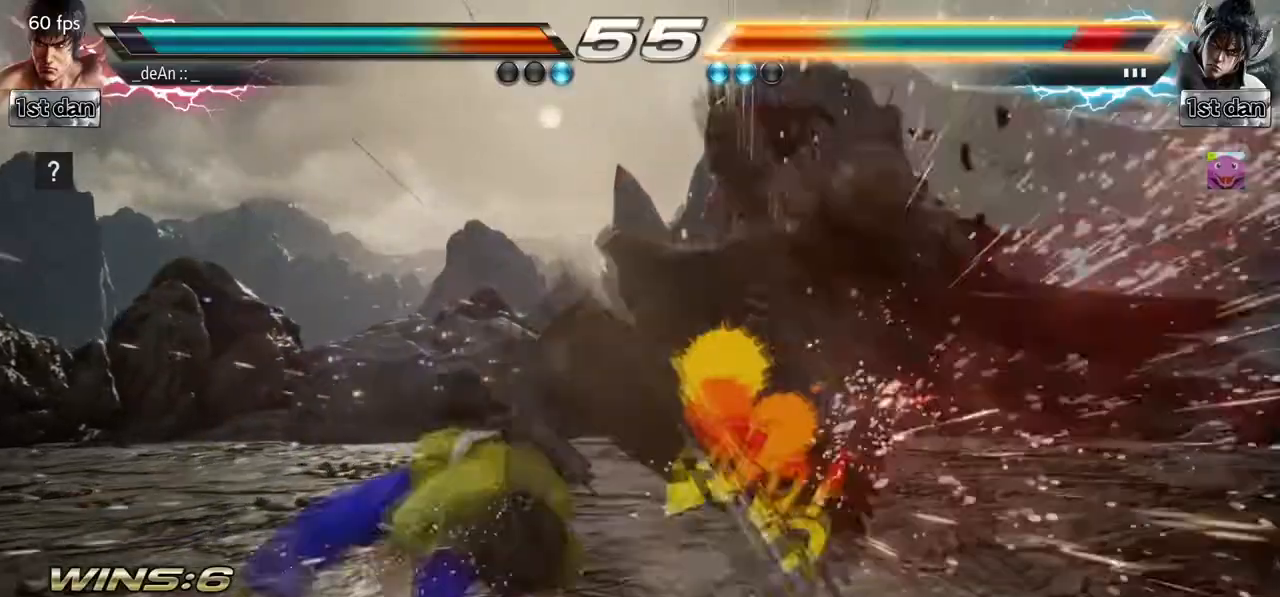
{"buttons": ["CIRCLE"], "left_stick": "center", "events": [[17, "CIRCLE", "up"], [33, "CIRCLE", "down"], [167, "CIRCLE", "up"], [200, "CIRCLE", "down"], [317, "CIRCLE", "up"], [350, "CIRCLE", "down"]]}
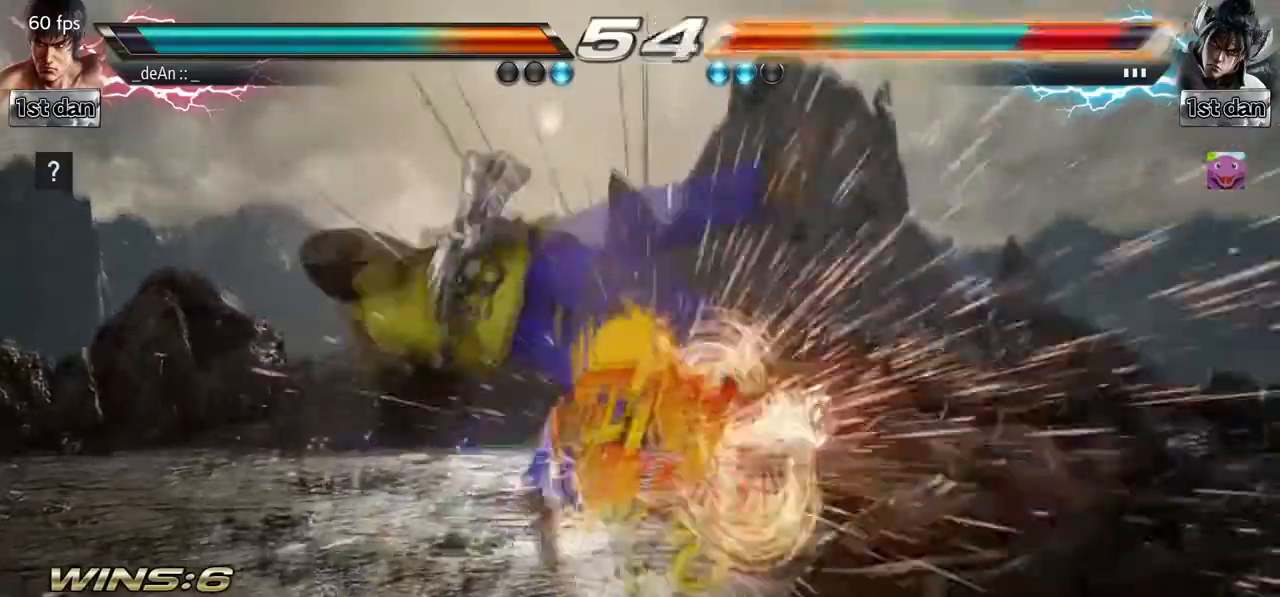
{"buttons": [], "left_stick": "center", "events": [[200, "CIRCLE", "up"]]}
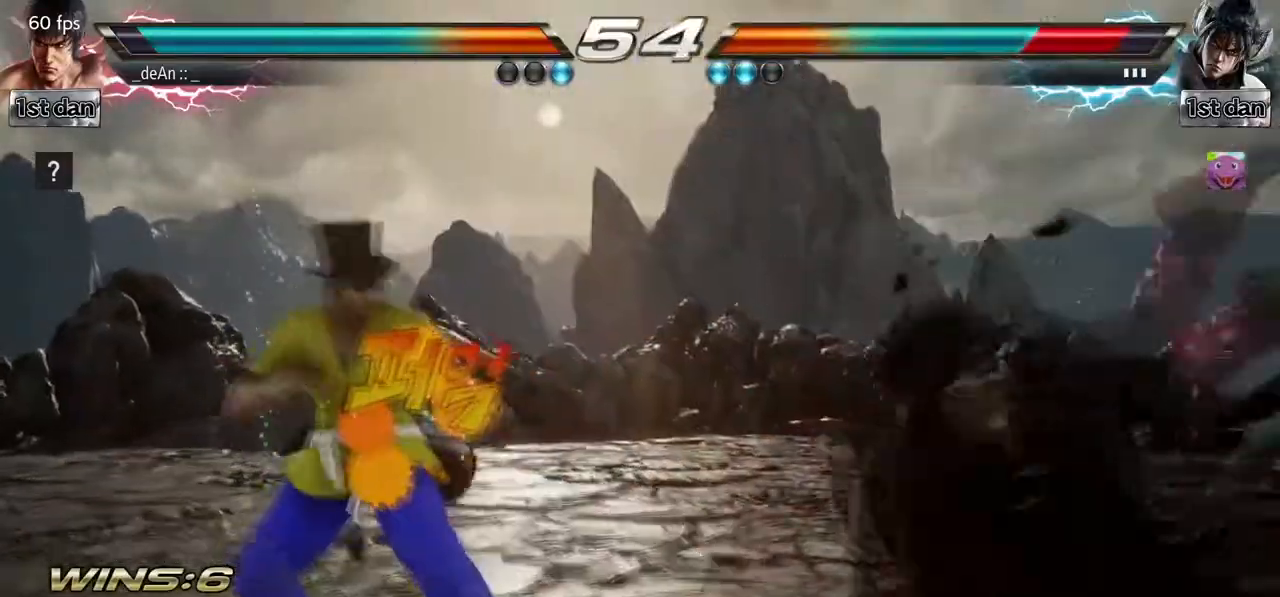
{"buttons": [], "left_stick": "center", "events": [[17, "left_stick", "right"], [83, "left_stick", "center"], [183, "left_stick", "right"], [483, "left_stick", "center"]]}
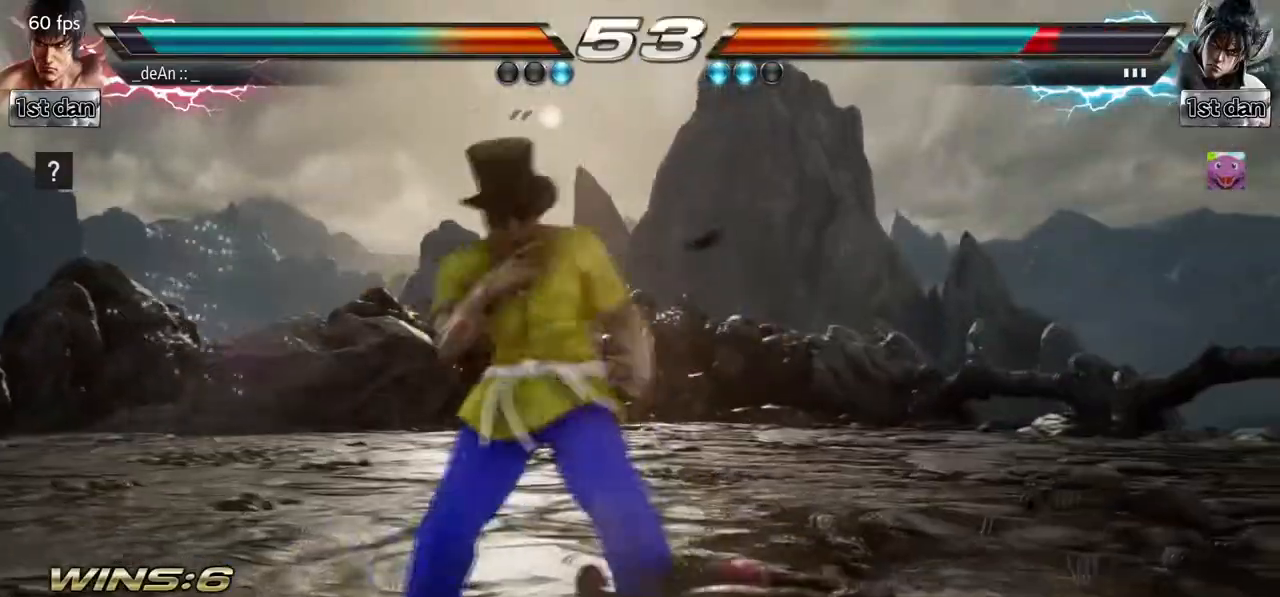
{"buttons": [], "left_stick": "center", "events": [[117, "left_stick", "down-left"], [133, "CROSS", "down"], [267, "CROSS", "up"], [317, "left_stick", "center"]]}
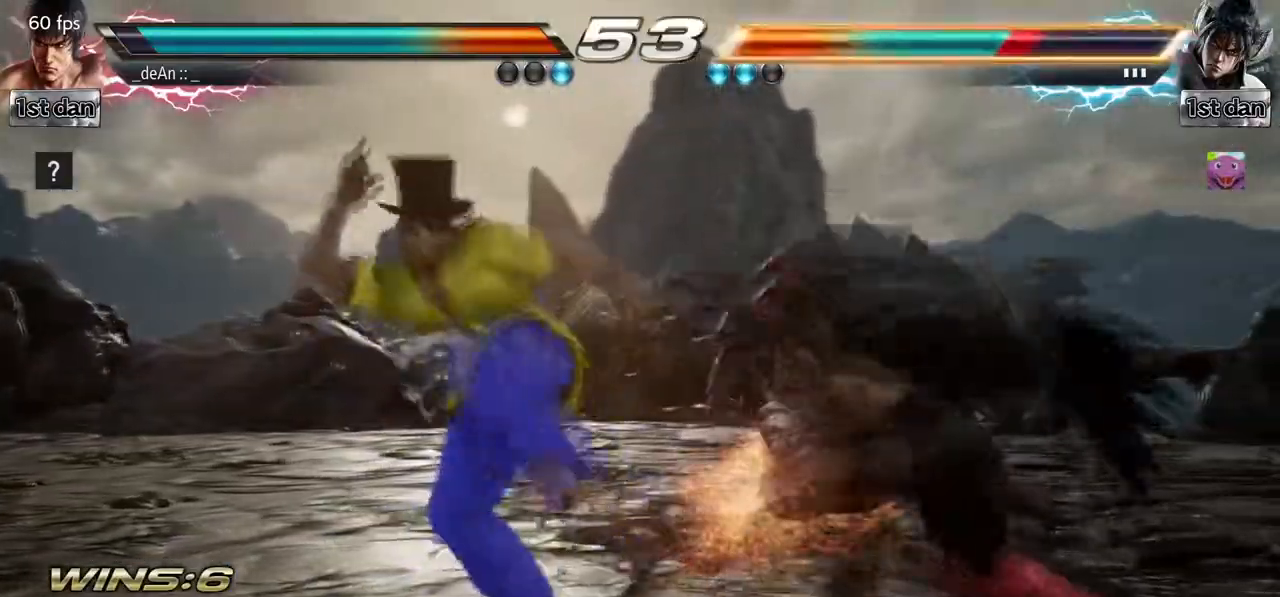
{"buttons": ["SQUARE", "TRIANGLE"], "left_stick": "center", "events": [[83, "left_stick", "left"], [217, "left_stick", "center"], [350, "SQUARE", "down"], [467, "TRIANGLE", "down"]]}
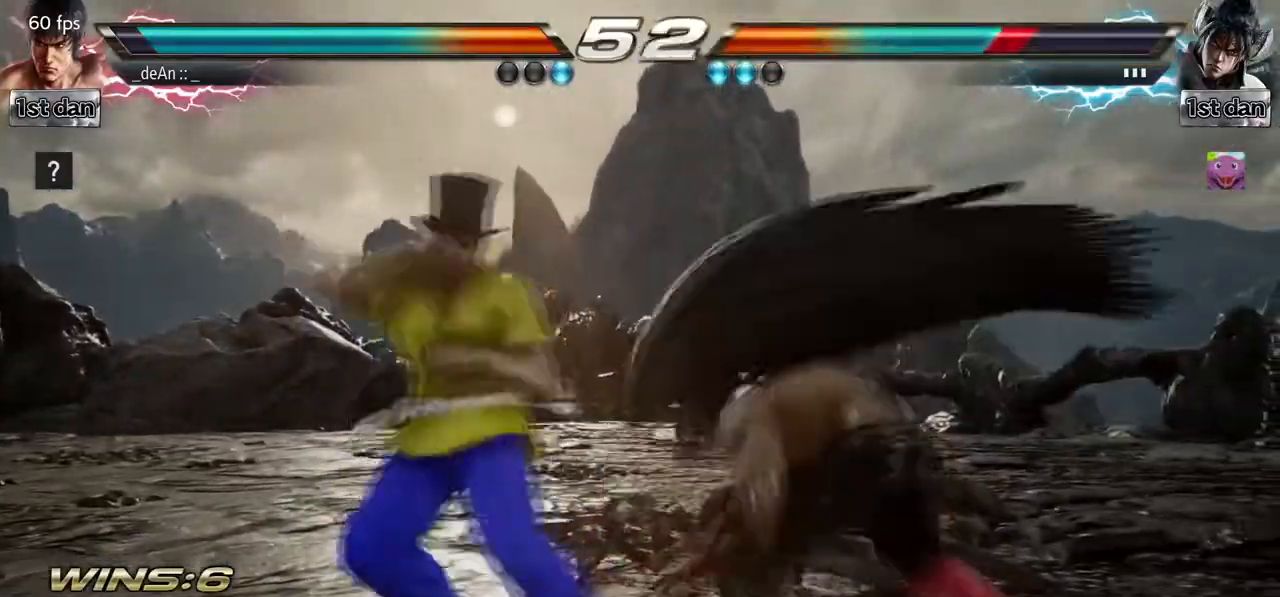
{"buttons": [], "left_stick": "down-left", "events": [[100, "SQUARE", "up"], [117, "TRIANGLE", "up"], [500, "left_stick", "down-left"]]}
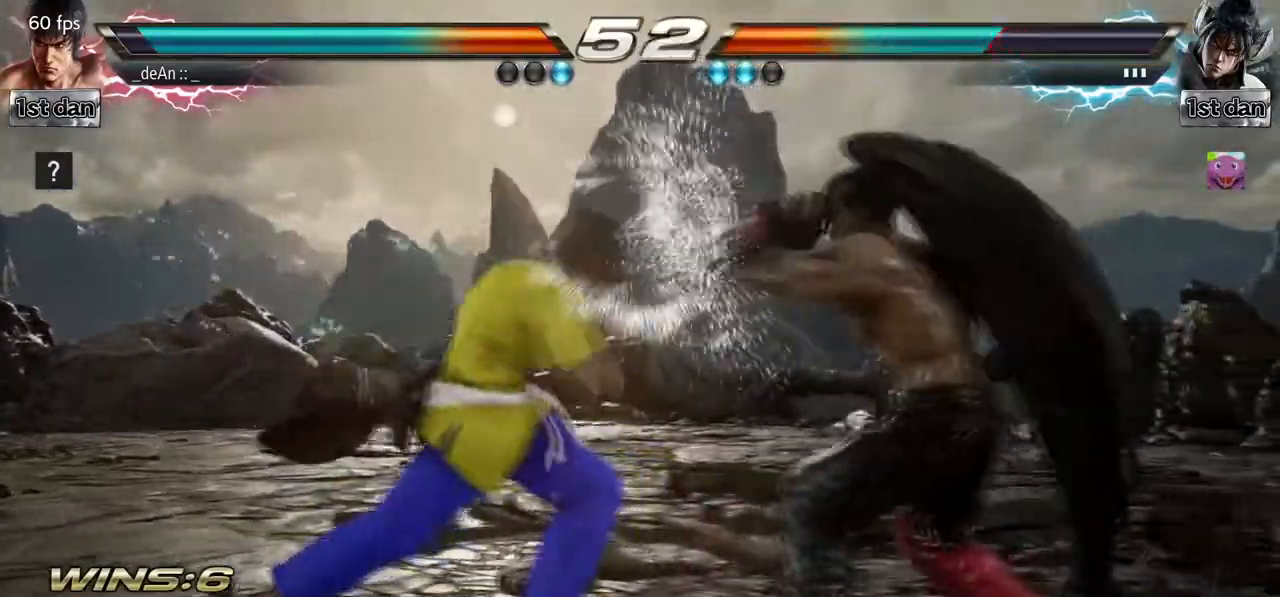
{"buttons": [], "left_stick": "center", "events": [[50, "TRIANGLE", "down"], [200, "TRIANGLE", "up"], [283, "left_stick", "center"]]}
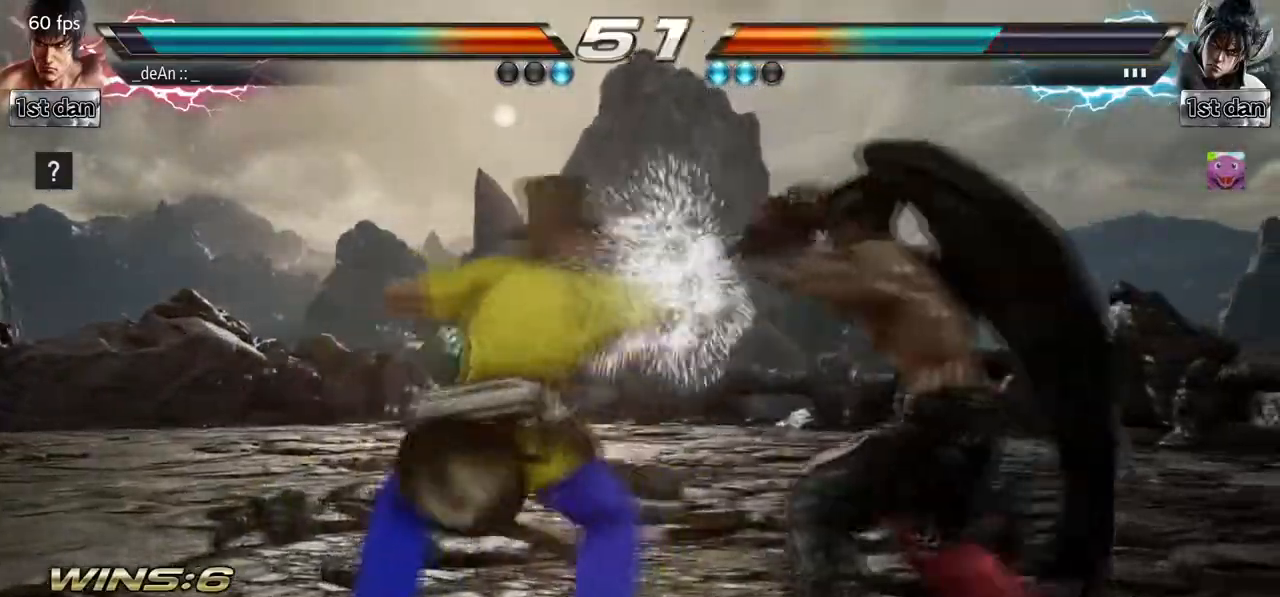
{"buttons": [], "left_stick": "down-left", "events": [[67, "CIRCLE", "down"], [83, "left_stick", "down-left"], [167, "CIRCLE", "up"], [233, "CIRCLE", "down"], [500, "CIRCLE", "up"]]}
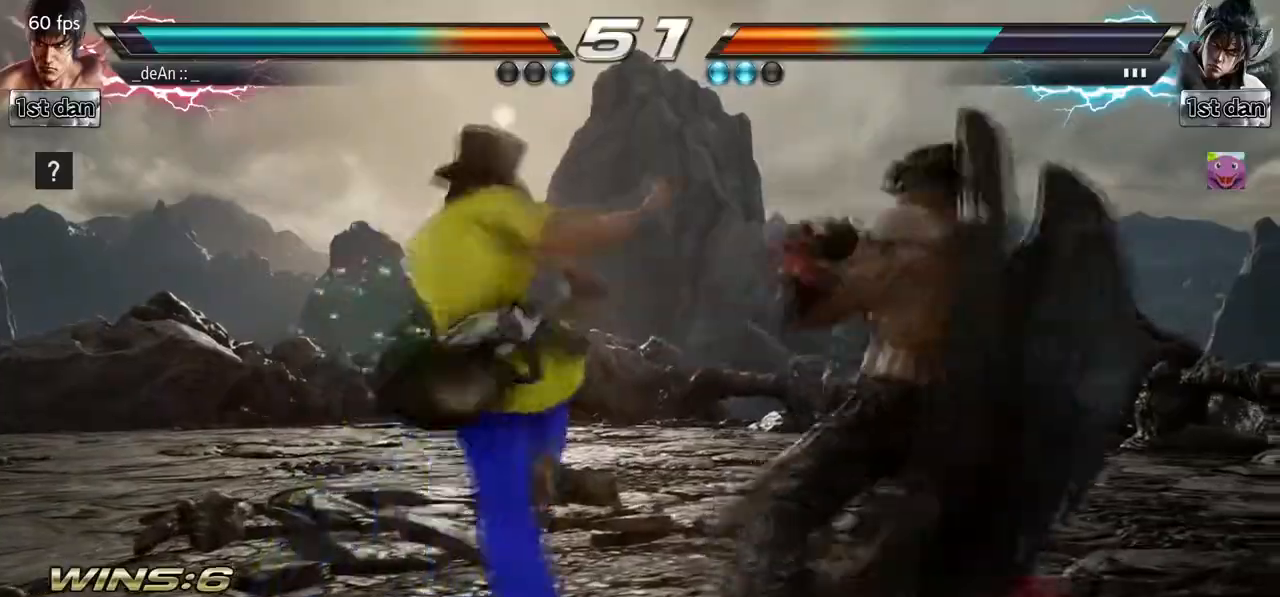
{"buttons": [], "left_stick": "center", "events": [[33, "CIRCLE", "down"], [167, "left_stick", "center"], [267, "CIRCLE", "up"]]}
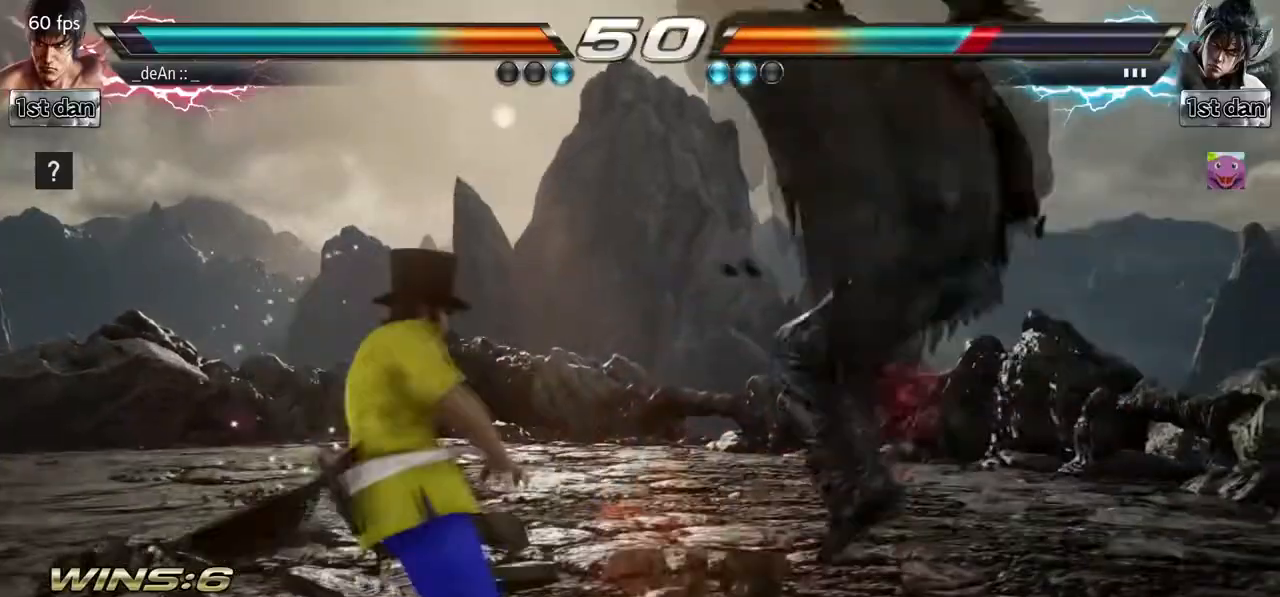
{"buttons": [], "left_stick": "center", "events": [[67, "CROSS", "down"], [200, "CIRCLE", "down"], [300, "CROSS", "up"], [317, "CIRCLE", "up"], [350, "CIRCLE", "down"], [467, "CIRCLE", "up"]]}
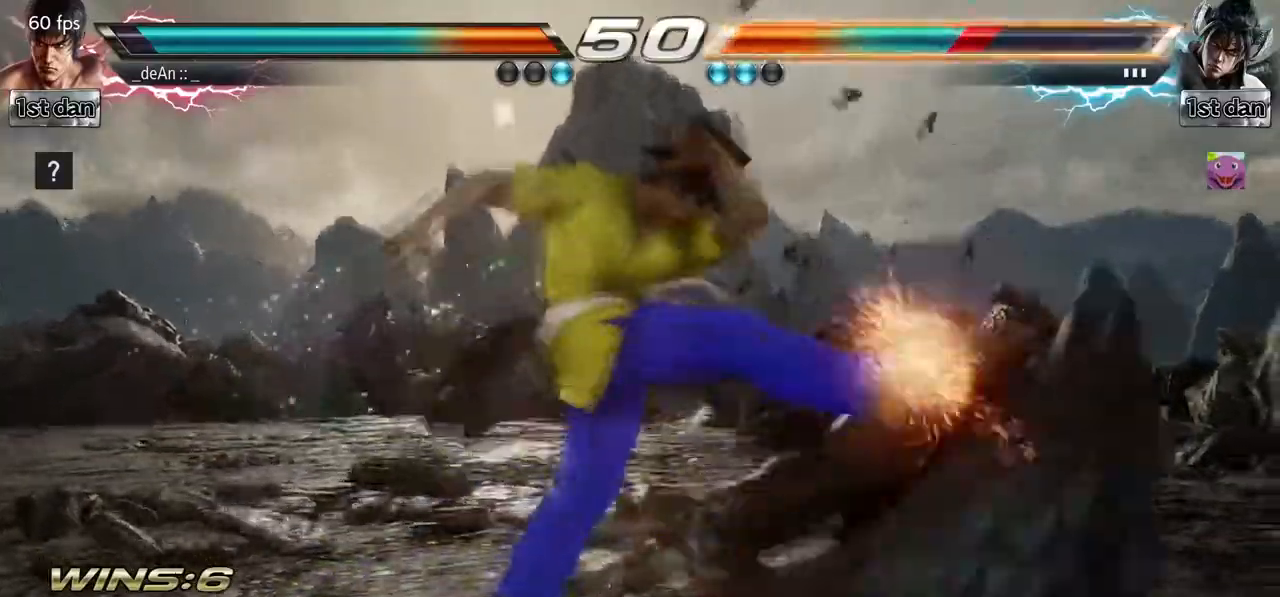
{"buttons": ["CIRCLE"], "left_stick": "center", "events": [[17, "CIRCLE", "down"], [117, "CIRCLE", "up"], [133, "CIRCLE", "down"], [467, "CIRCLE", "up"], [483, "CIRCLE", "down"]]}
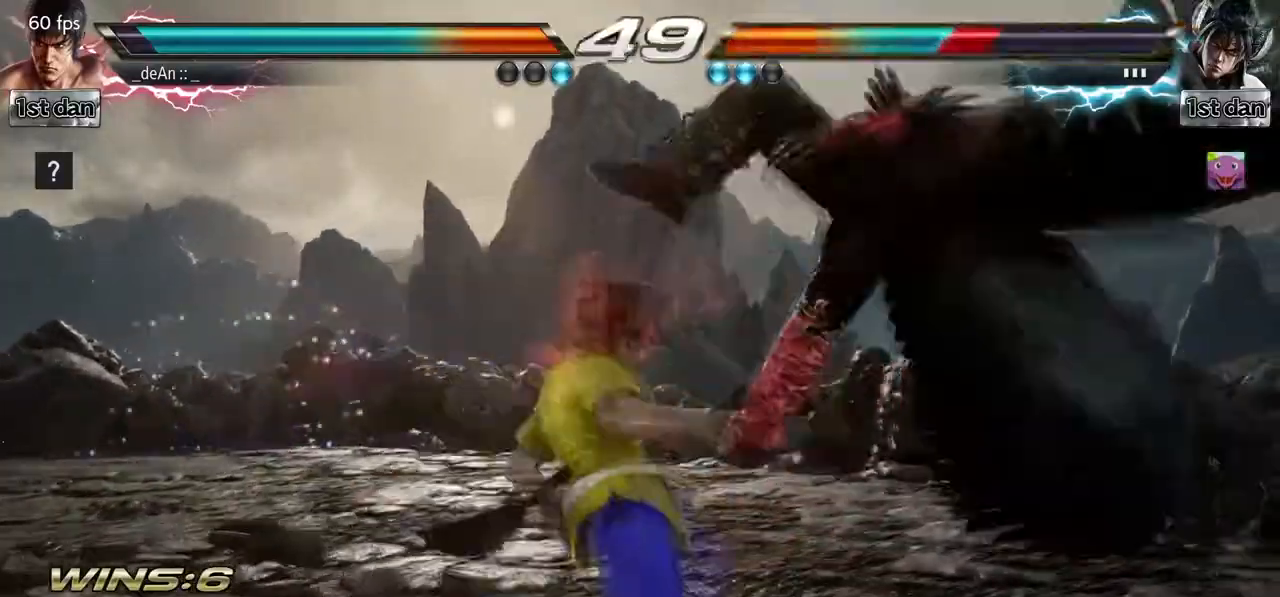
{"buttons": [], "left_stick": "center", "events": [[100, "CIRCLE", "up"], [150, "CIRCLE", "down"], [350, "CIRCLE", "up"]]}
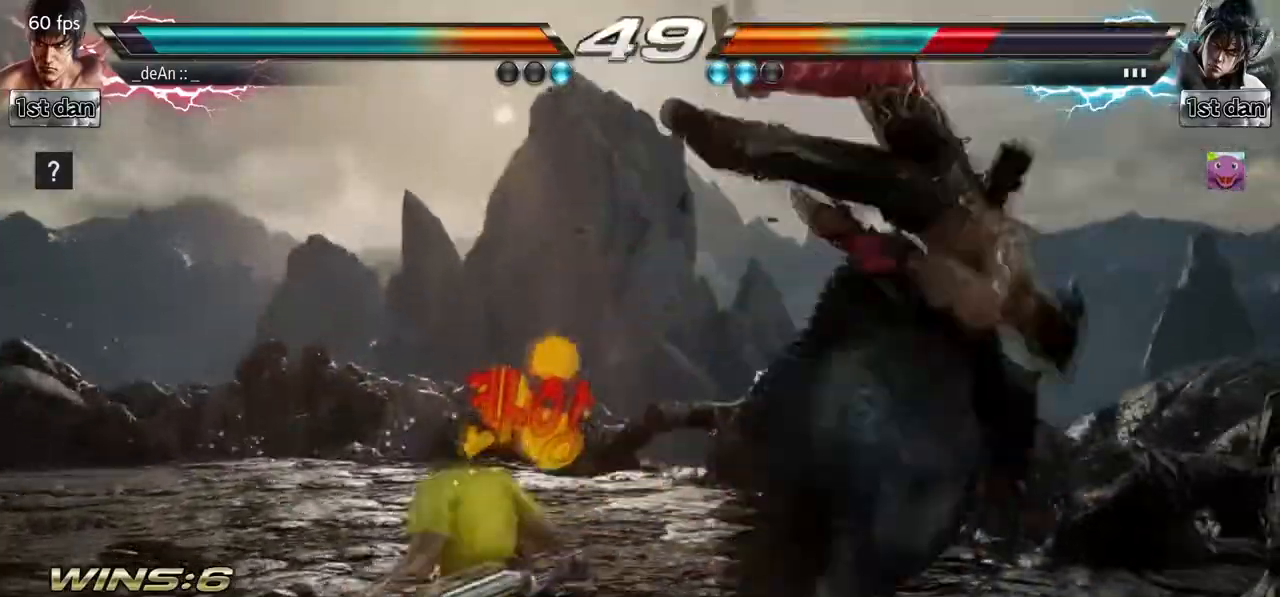
{"buttons": ["SQUARE"], "left_stick": "center", "events": [[33, "left_stick", "right"], [100, "left_stick", "center"], [200, "left_stick", "right"], [283, "TRIANGLE", "down"], [417, "TRIANGLE", "up"], [433, "SQUARE", "down"], [500, "left_stick", "center"]]}
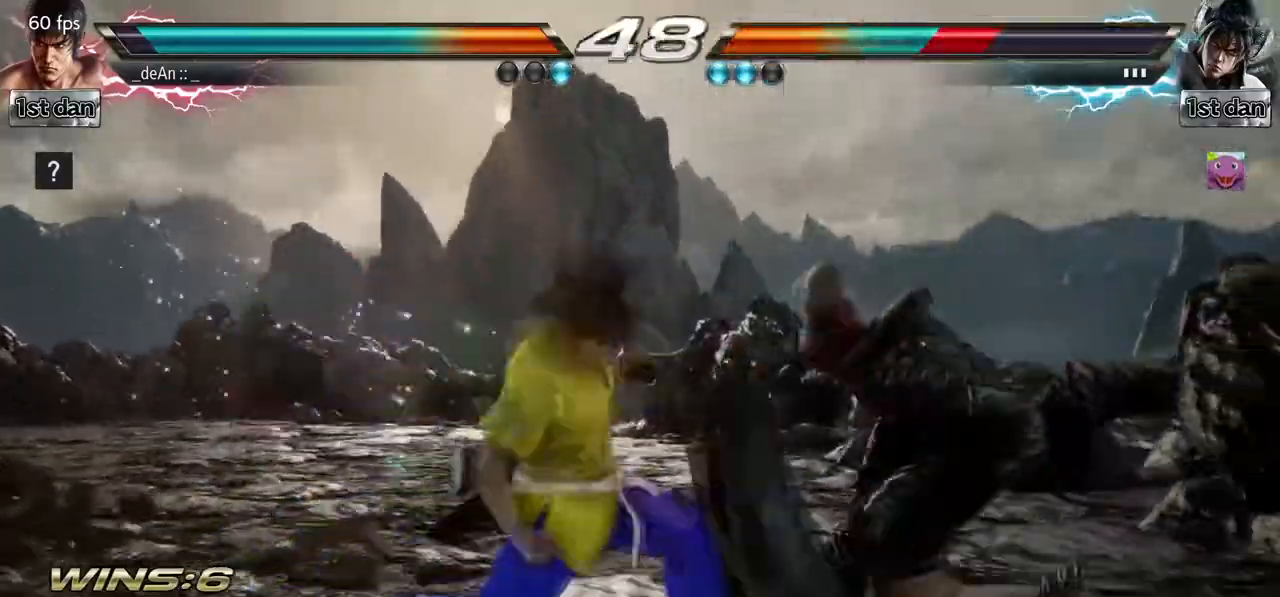
{"buttons": ["CROSS"], "left_stick": "center", "events": [[50, "SQUARE", "up"], [133, "CROSS", "down"], [250, "CROSS", "up"], [283, "CROSS", "down"], [417, "CROSS", "up"], [450, "CROSS", "down"]]}
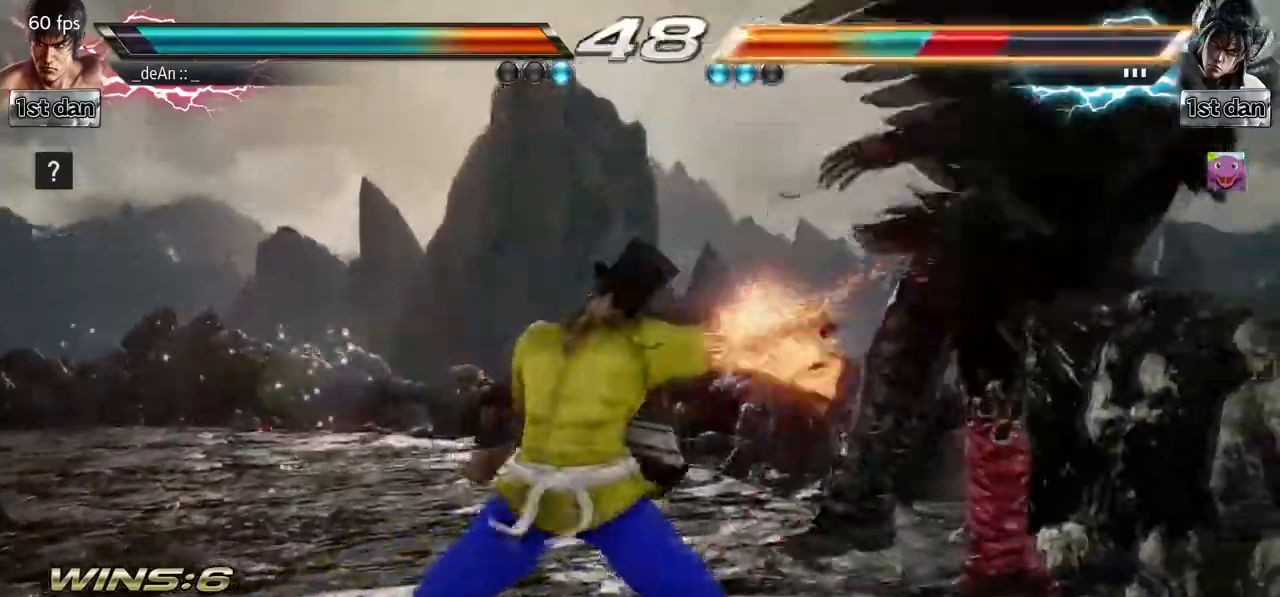
{"buttons": [], "left_stick": "center", "events": [[67, "CROSS", "up"], [133, "CROSS", "down"], [467, "CROSS", "up"]]}
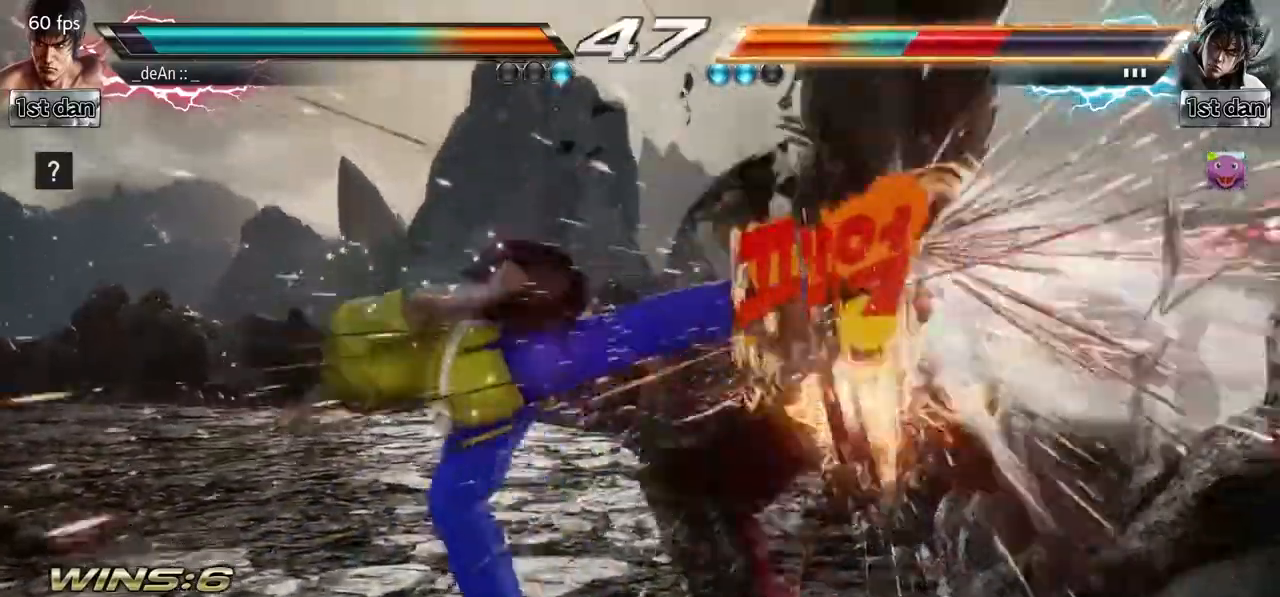
{"buttons": [], "left_stick": "center", "events": [[367, "left_stick", "up"], [467, "left_stick", "center"]]}